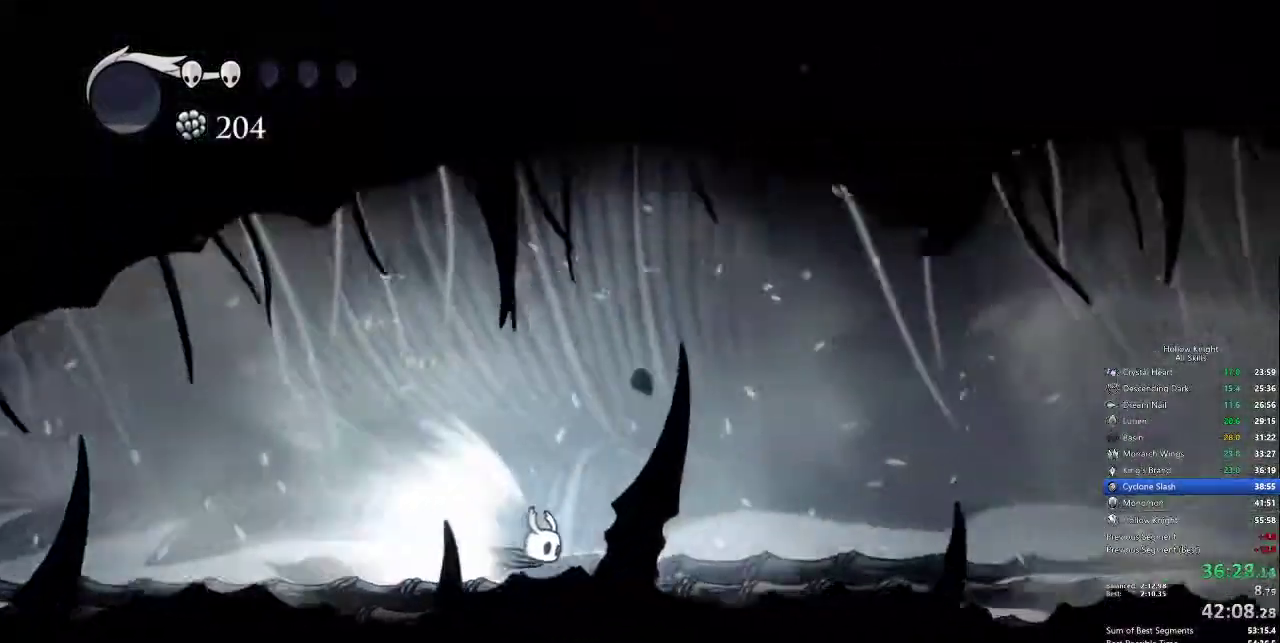
Gameplay with keyboard; each line is a JSON object with the keys held at the frame after it. "events" lists presses ("down") and releases ("up") of "cdash", "dash", "dnail", "down", "heal", "inv", "jump", "left", "nail", "right", "spell" and "up" between this image and that frame as [ms after this image, input, new state], when the widget could be followed in between. No other keys are recorded. Mouse input is not recorded. Key names are as the overlay labels them; some are game actions (e.g. jump) rather than physical keys.
{"keys": [], "events": []}
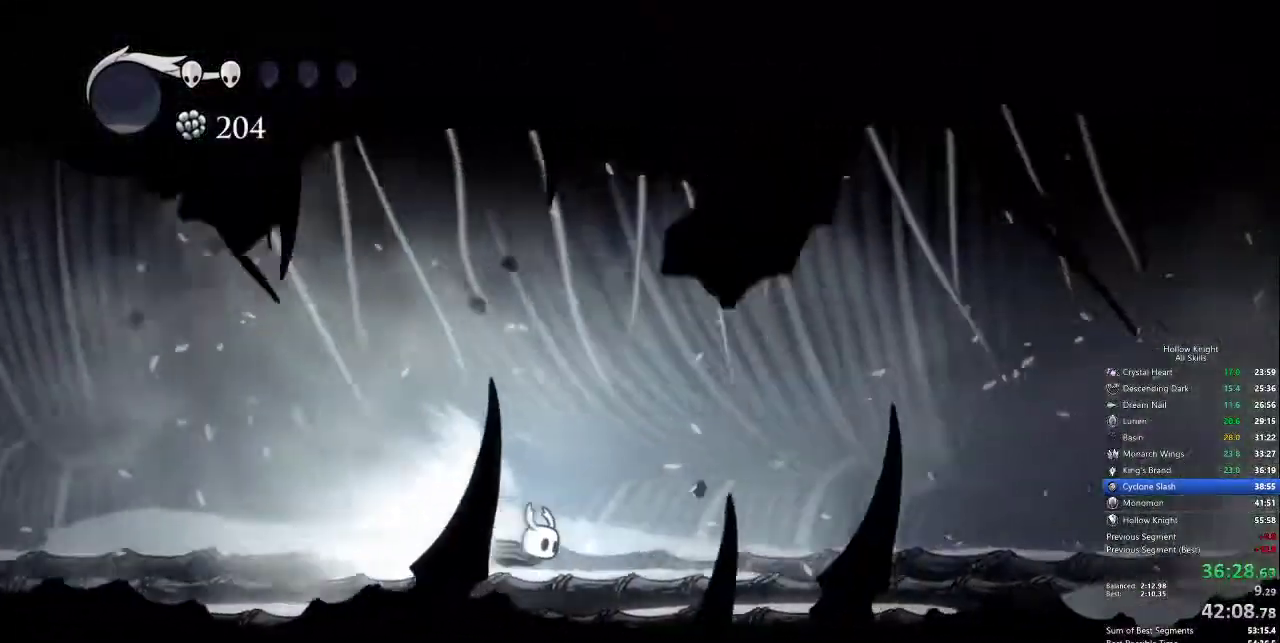
{"keys": [], "events": []}
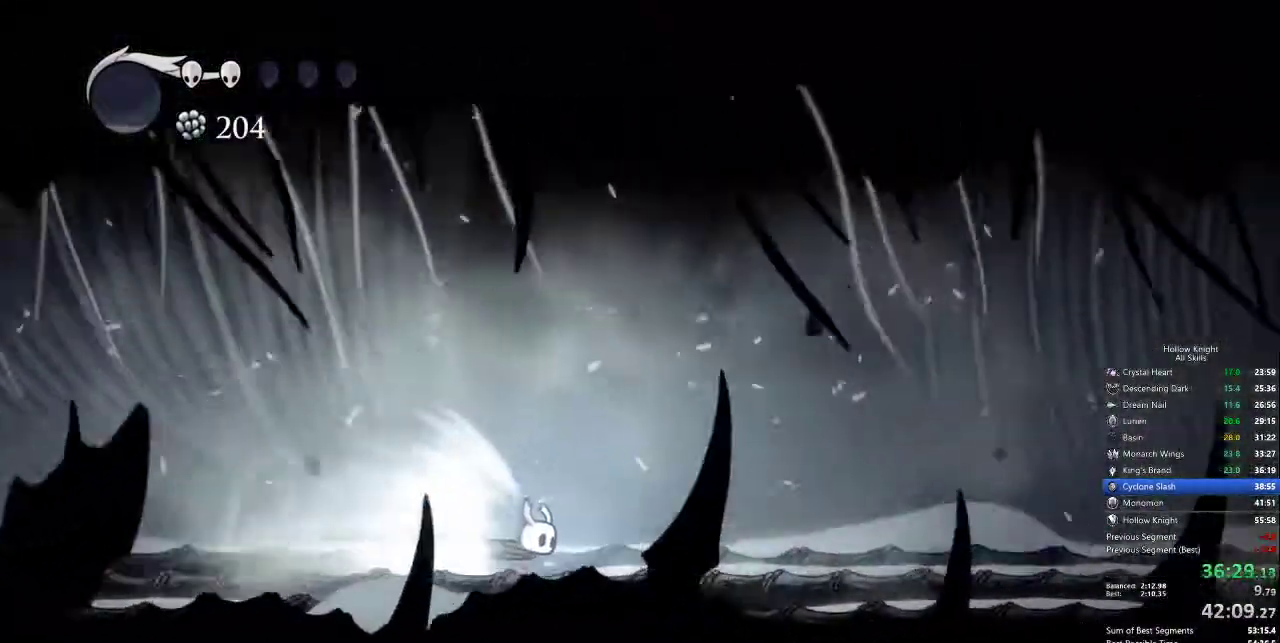
{"keys": [], "events": []}
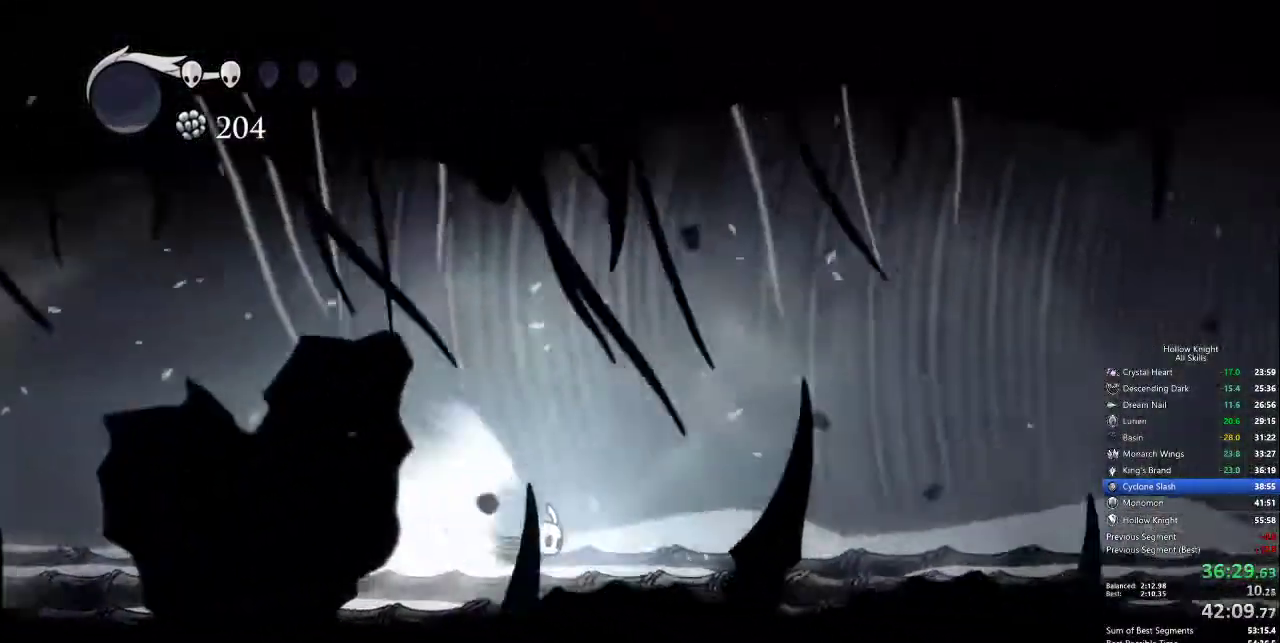
{"keys": [], "events": []}
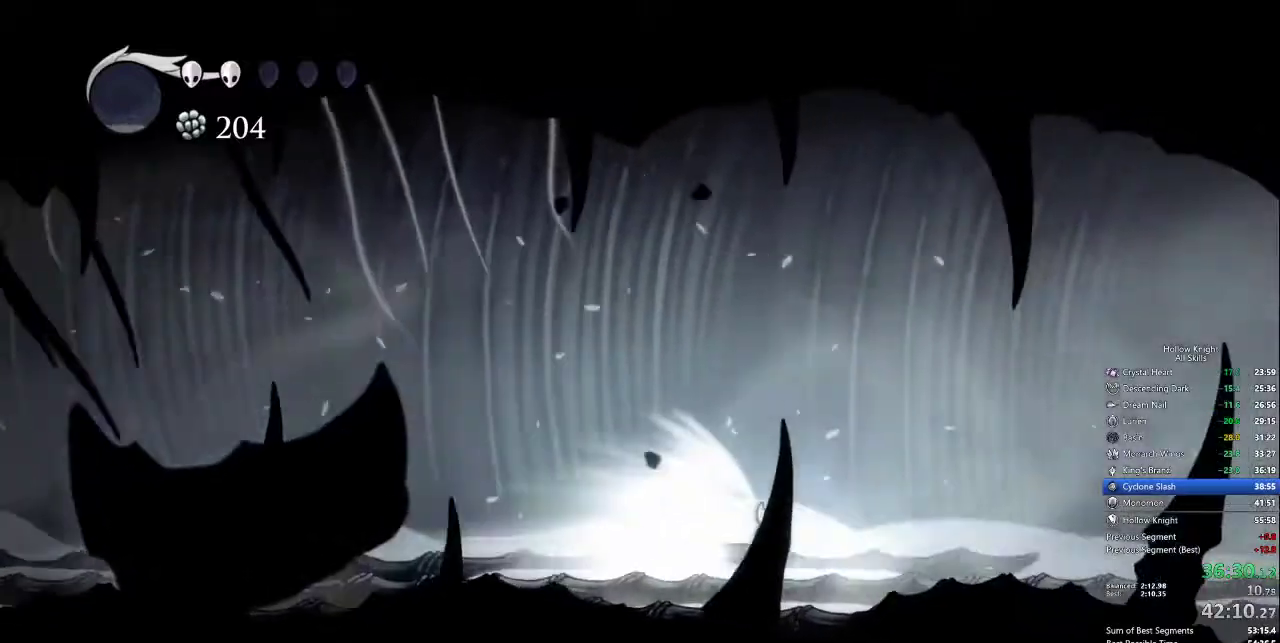
{"keys": [], "events": []}
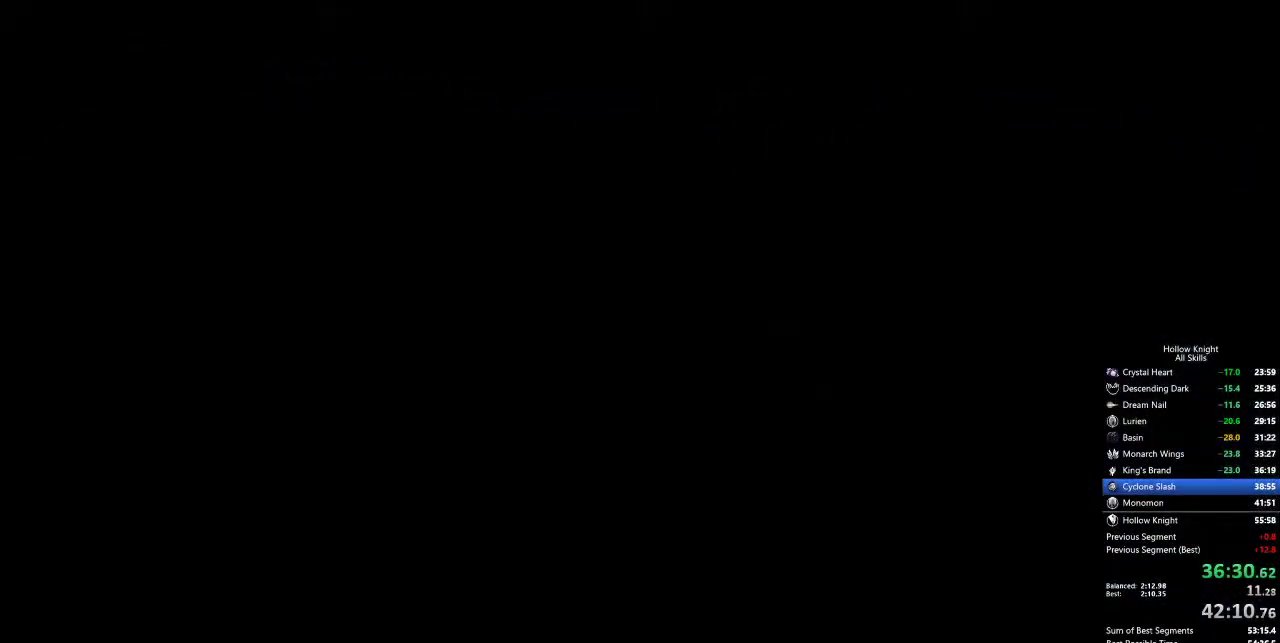
{"keys": ["left"], "events": [[400, "left", "down"]]}
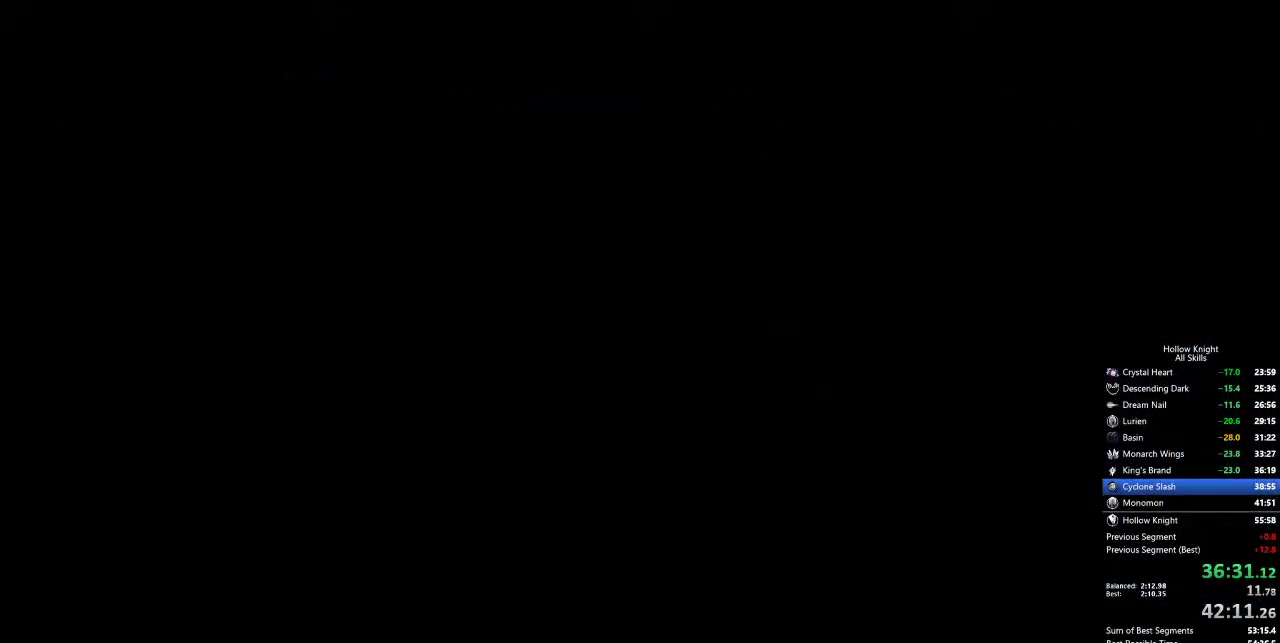
{"keys": ["down", "right"], "events": [[383, "right", "down"], [417, "down", "down"], [467, "left", "up"]]}
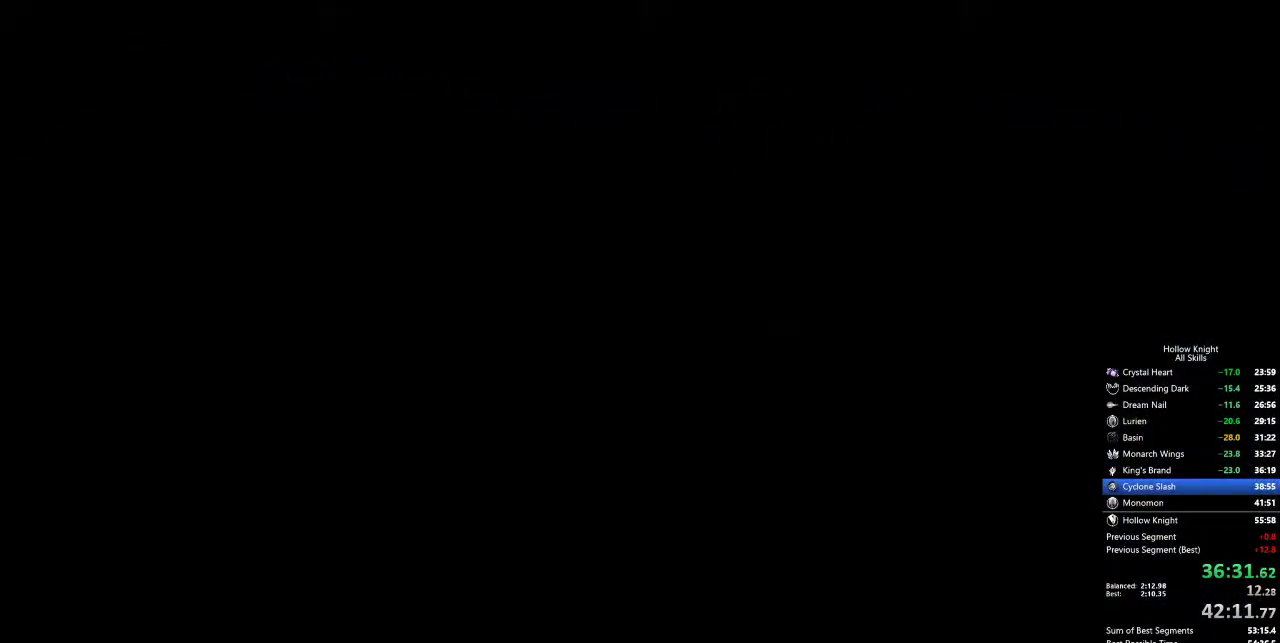
{"keys": ["right"], "events": [[117, "left", "down"], [150, "down", "up"], [150, "right", "up"], [300, "up", "down"], [433, "right", "down"], [500, "left", "up"], [500, "up", "up"]]}
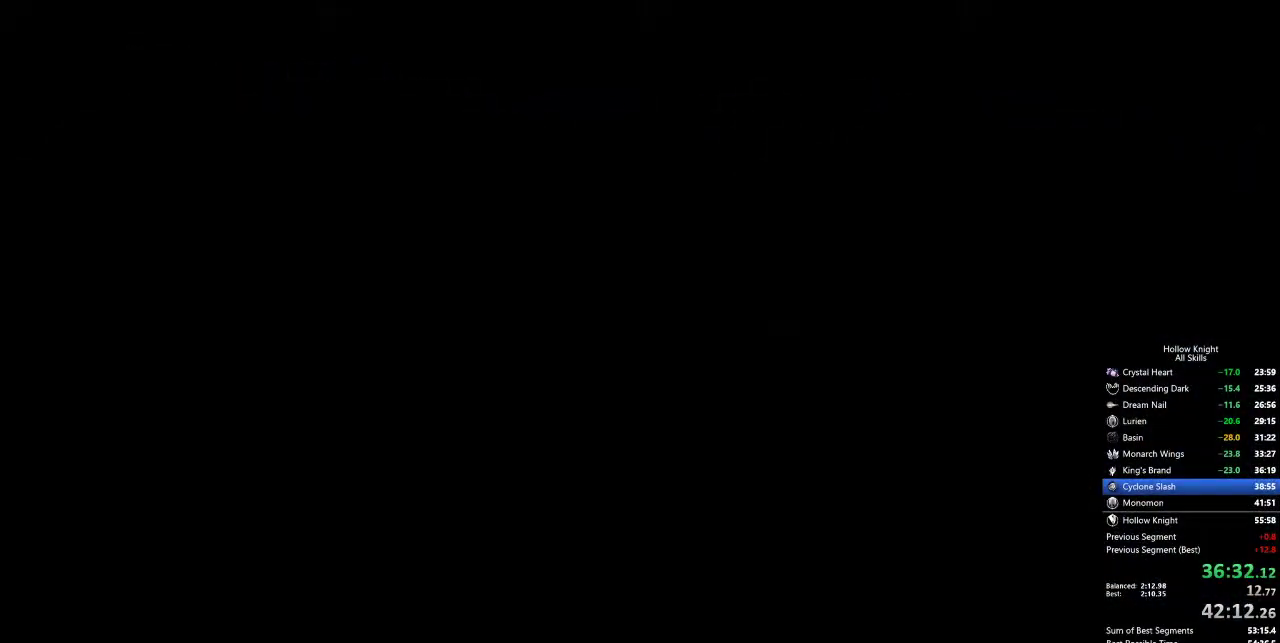
{"keys": ["right"], "events": [[100, "down", "down"], [200, "left", "down"], [200, "right", "up"], [250, "down", "up"], [333, "up", "down"], [433, "right", "down"], [483, "left", "up"], [483, "up", "up"]]}
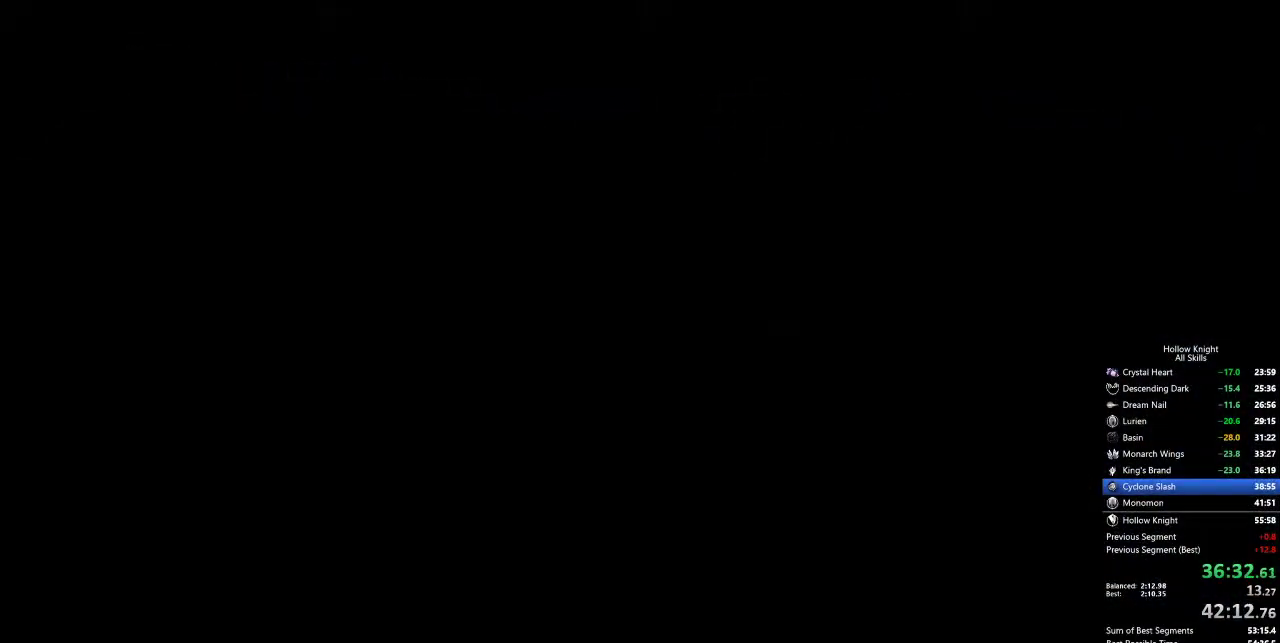
{"keys": [], "events": [[67, "down", "down"], [117, "right", "up"], [167, "left", "down"], [217, "down", "up"], [350, "up", "down"], [433, "left", "up"], [433, "up", "up"]]}
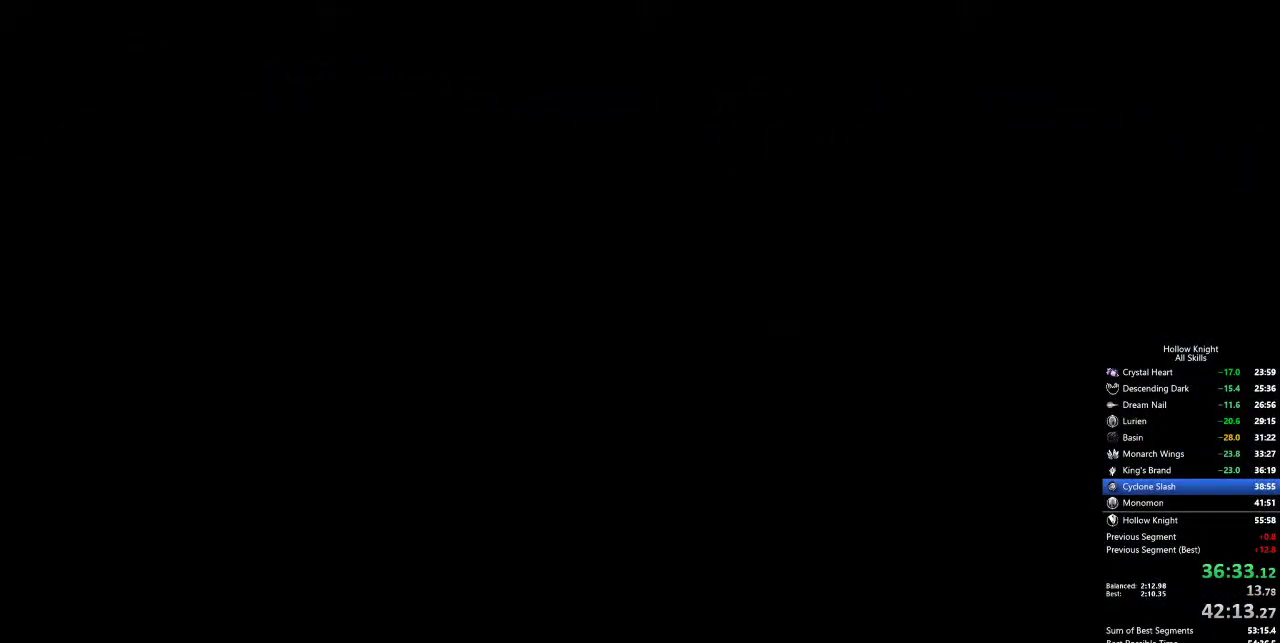
{"keys": ["dash", "jump", "right"], "events": [[33, "down", "down"], [183, "down", "up"], [183, "left", "down"], [317, "up", "down"], [367, "right", "down"], [450, "dash", "down"], [450, "jump", "down"], [450, "left", "up"], [450, "up", "up"]]}
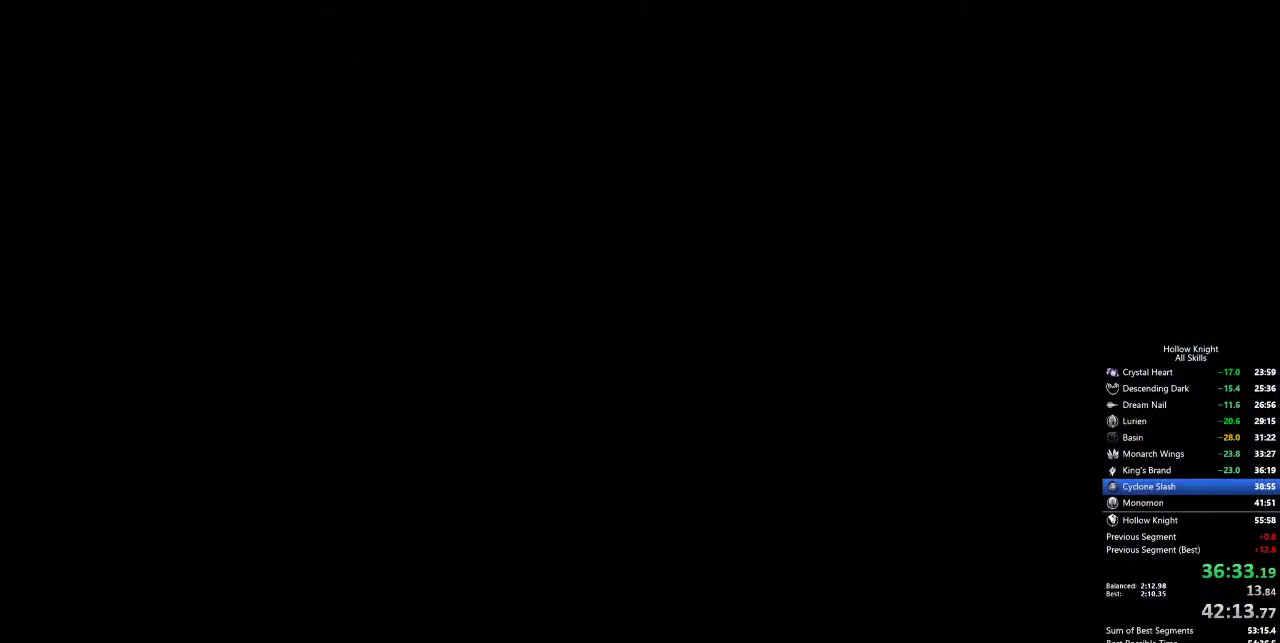
{"keys": ["dash", "left", "up"], "events": [[50, "dash", "up"], [50, "jump", "up"], [100, "down", "down"], [150, "dash", "down"], [150, "left", "down"], [150, "right", "up"], [200, "down", "up"], [200, "jump", "down"], [233, "dash", "up"], [233, "jump", "up"], [333, "dash", "down"], [333, "jump", "down"], [383, "dash", "up"], [383, "jump", "up"], [433, "up", "down"], [467, "dash", "down"]]}
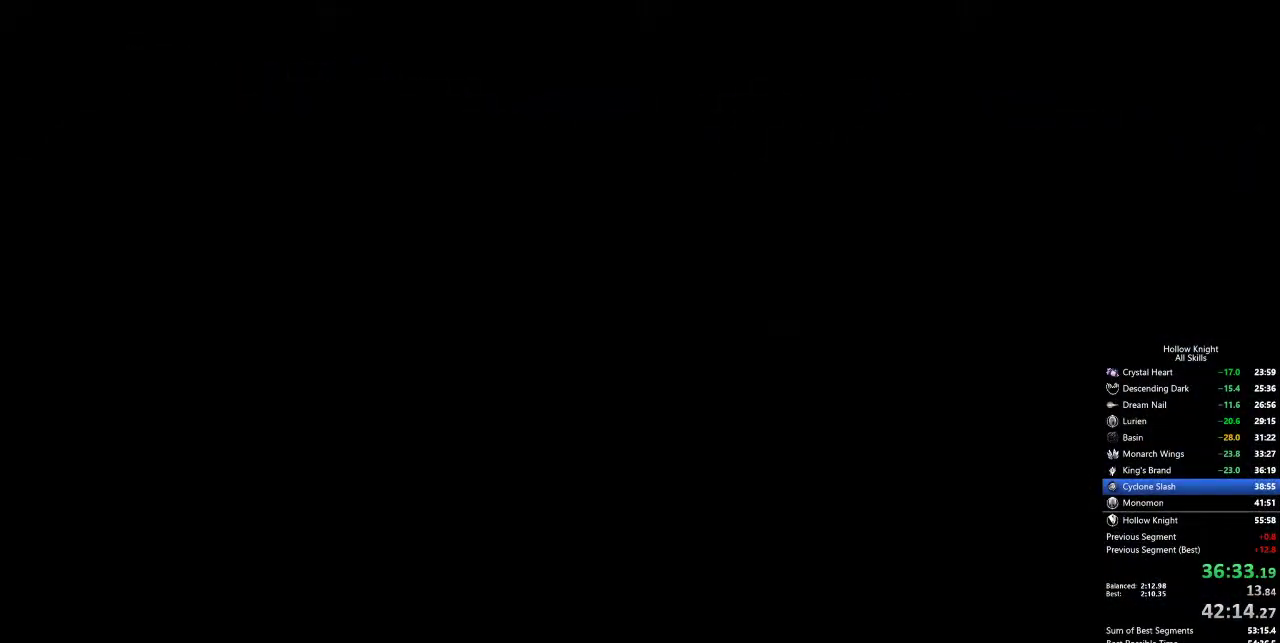
{"keys": ["dash", "jump", "left", "nail", "up"], "events": [[17, "jump", "down"], [67, "dash", "up"], [67, "jump", "up"], [67, "left", "up"], [67, "right", "down"], [117, "up", "up"], [150, "dash", "down"], [150, "jump", "down"], [200, "down", "down"], [250, "dash", "up"], [250, "right", "up"], [300, "jump", "up"], [300, "nail", "down"], [350, "down", "up"], [350, "left", "down"], [383, "nail", "up"], [433, "dash", "down"], [433, "jump", "down"], [433, "up", "down"], [483, "nail", "down"]]}
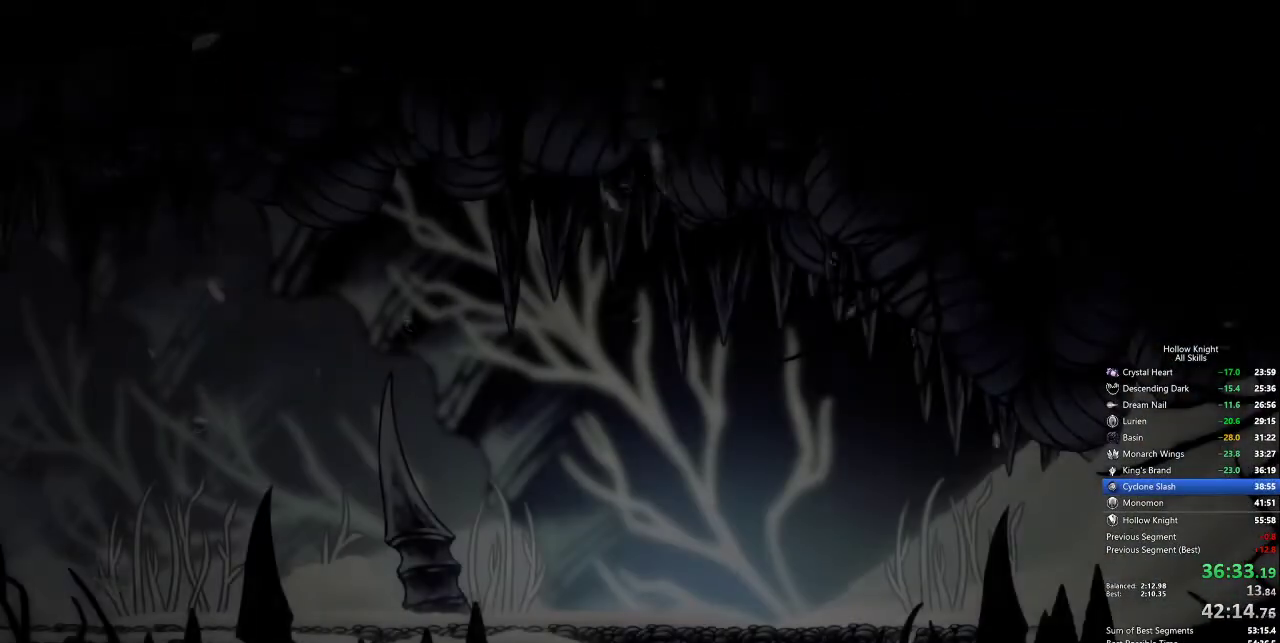
{"keys": ["left"], "events": [[33, "dash", "up"], [33, "jump", "up"], [33, "left", "up"], [33, "right", "down"], [83, "up", "up"], [117, "dash", "down"], [117, "jump", "down"], [117, "nail", "up"], [183, "down", "down"], [233, "dash", "up"], [233, "jump", "up"], [233, "right", "up"], [267, "down", "up"], [317, "dash", "down"], [317, "jump", "down"], [350, "dash", "up"], [350, "jump", "up"], [400, "left", "down"]]}
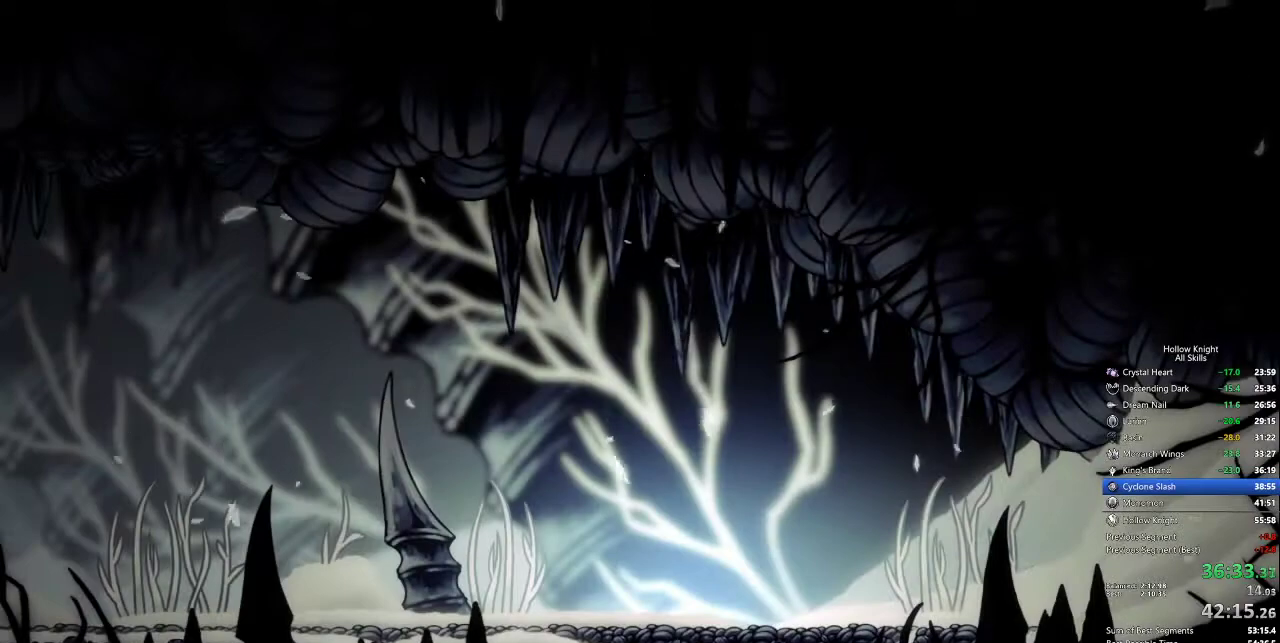
{"keys": [], "events": [[17, "left", "up"]]}
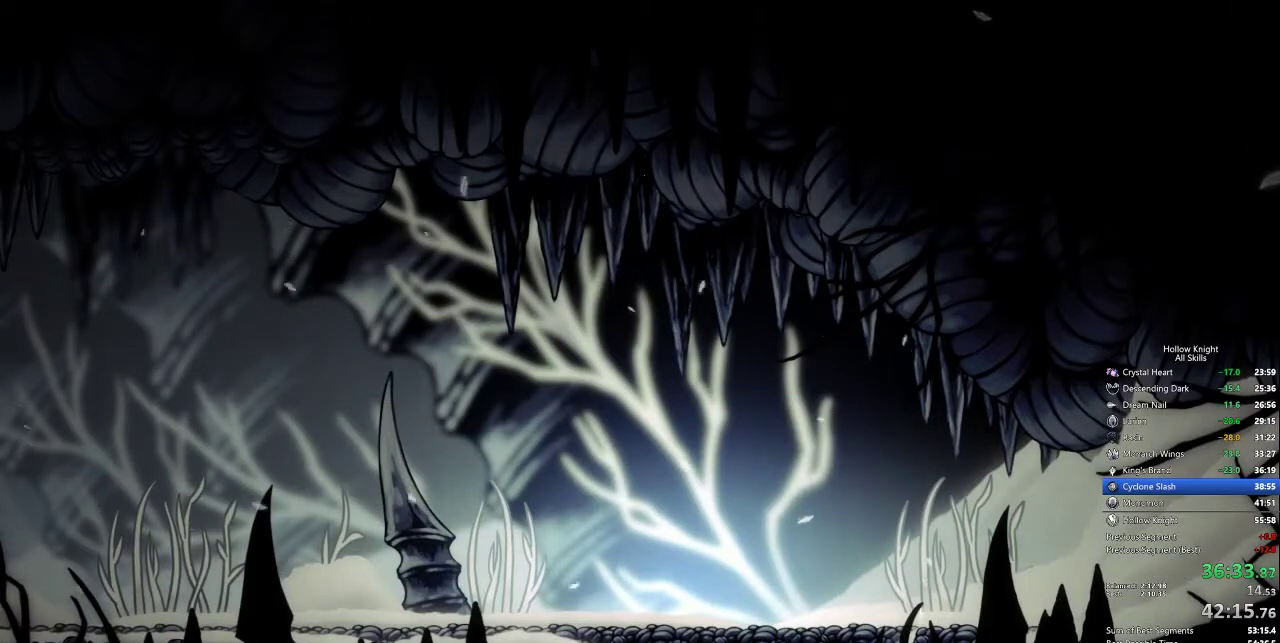
{"keys": ["left"], "events": [[233, "left", "down"], [367, "right", "down"], [450, "right", "up"]]}
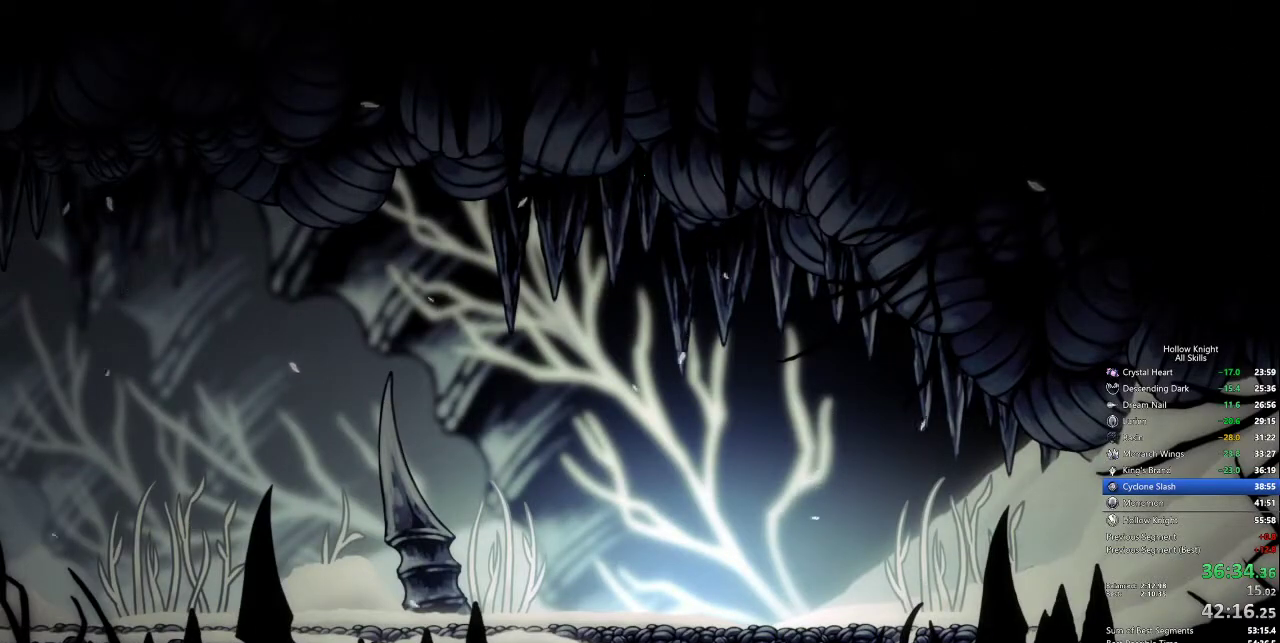
{"keys": ["right"], "events": [[50, "down", "down"], [133, "down", "up"], [283, "up", "down"], [383, "left", "up"], [383, "right", "down"], [433, "up", "up"]]}
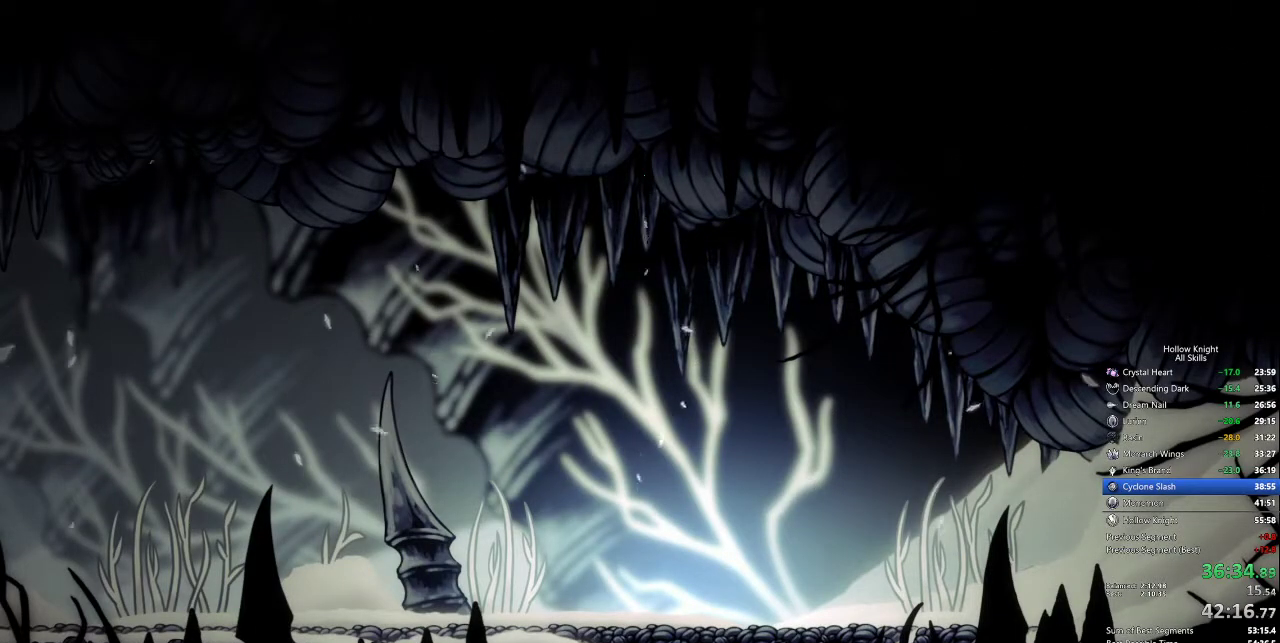
{"keys": ["jump", "left", "right", "up"], "events": [[67, "down", "down"], [117, "right", "up"], [167, "left", "down"], [217, "down", "up"], [250, "jump", "down"], [350, "jump", "up"], [350, "up", "down"], [450, "jump", "down"], [483, "right", "down"]]}
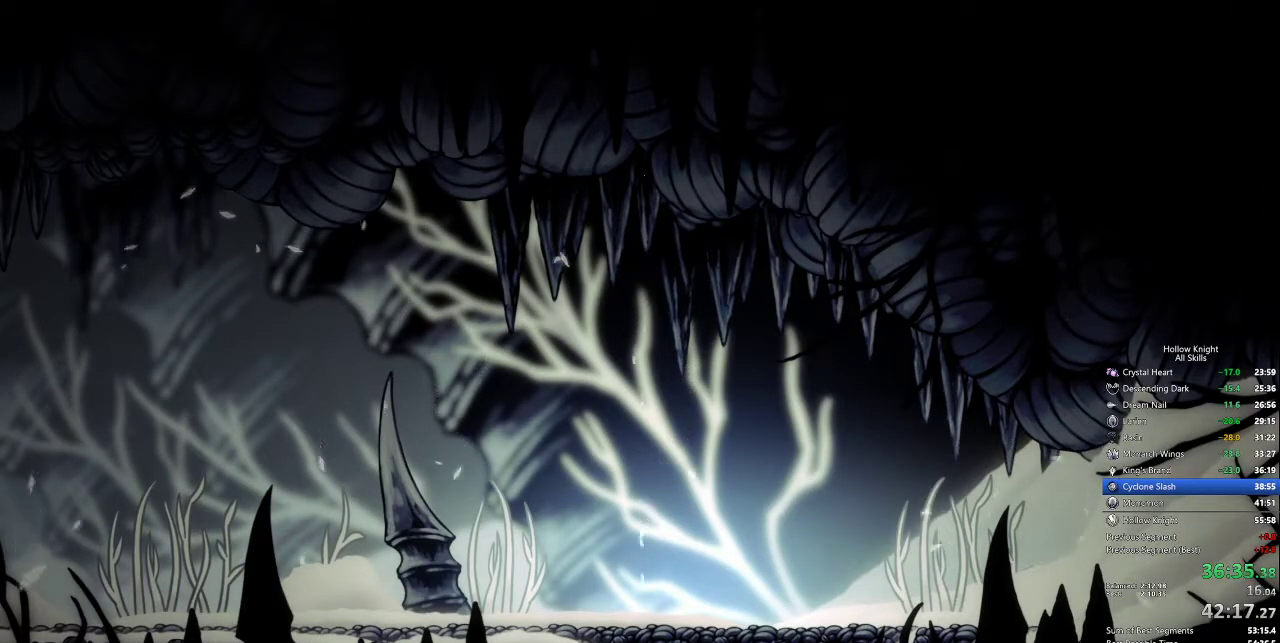
{"keys": ["jump"], "events": [[33, "jump", "up"], [83, "jump", "down"], [83, "left", "up"], [83, "up", "up"], [133, "right", "up"], [167, "jump", "up"], [167, "left", "down"], [217, "down", "down"], [267, "jump", "down"], [317, "right", "down"], [367, "jump", "up"], [367, "left", "up"], [400, "down", "up"], [450, "jump", "down"], [500, "right", "up"]]}
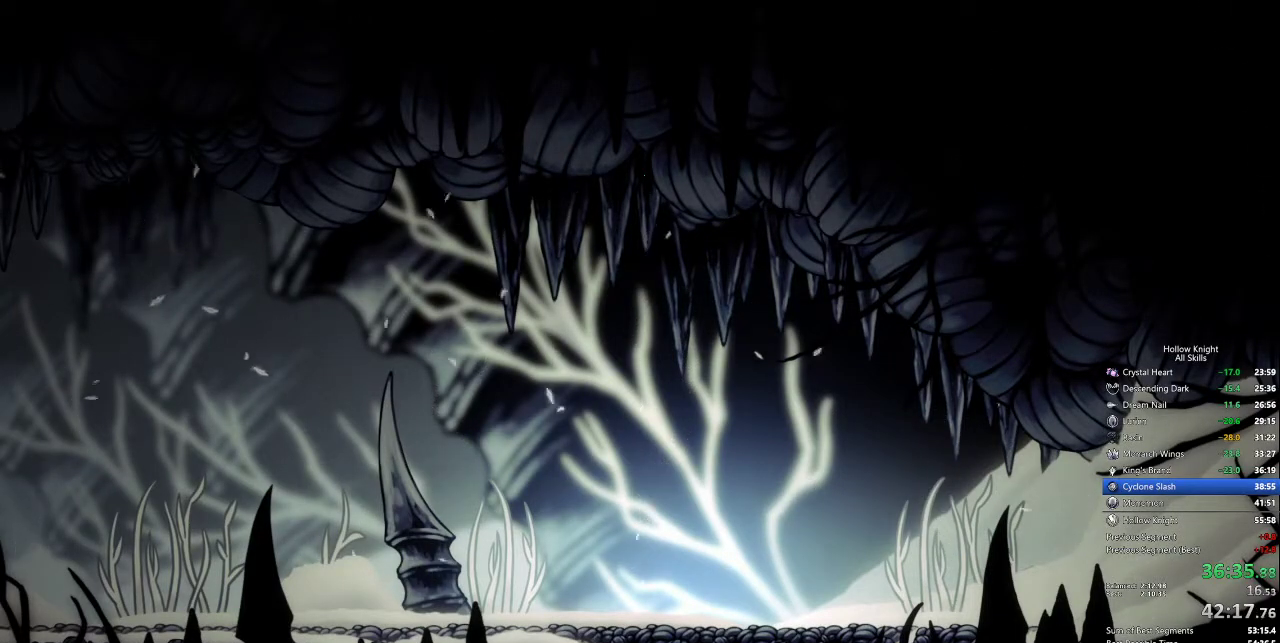
{"keys": [], "events": [[50, "jump", "up"], [133, "jump", "down"], [133, "left", "down"], [250, "jump", "up"], [250, "left", "up"], [333, "jump", "down"], [333, "left", "down"], [433, "jump", "up"], [433, "left", "up"]]}
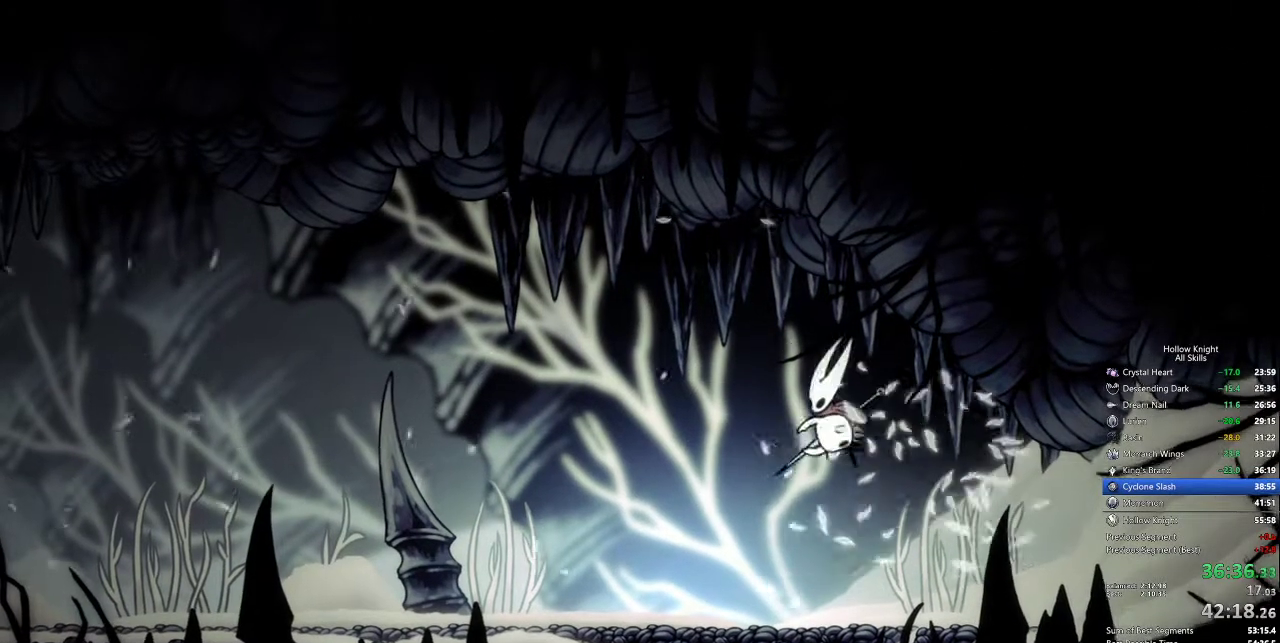
{"keys": [], "events": []}
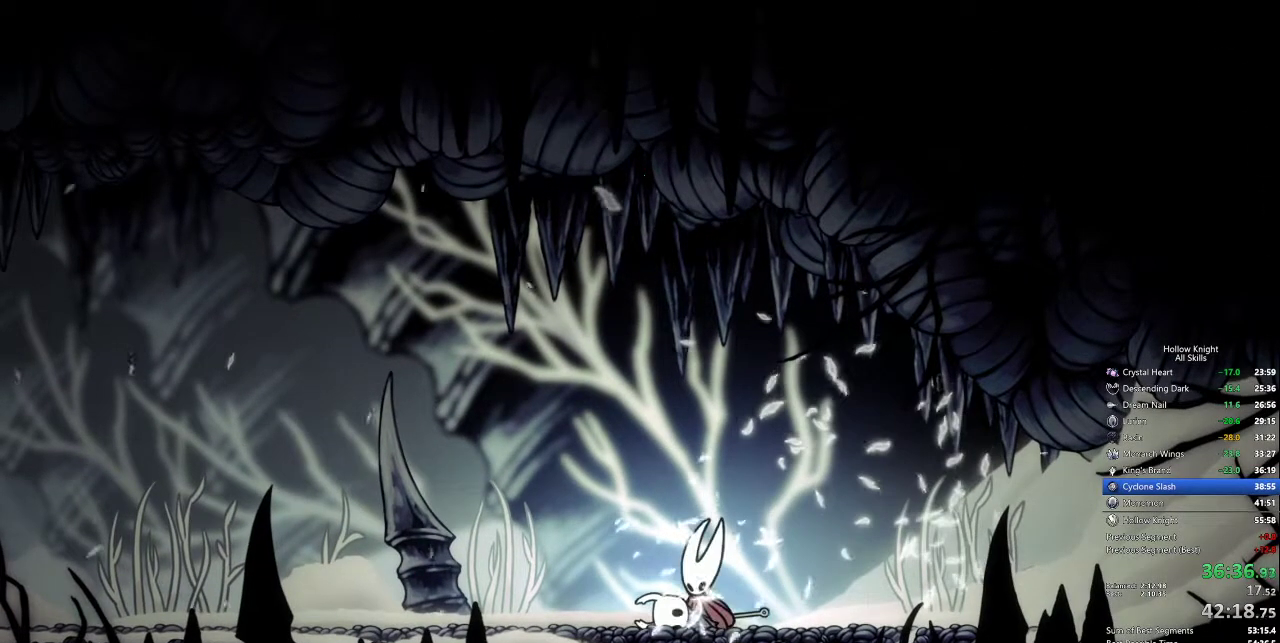
{"keys": [], "events": []}
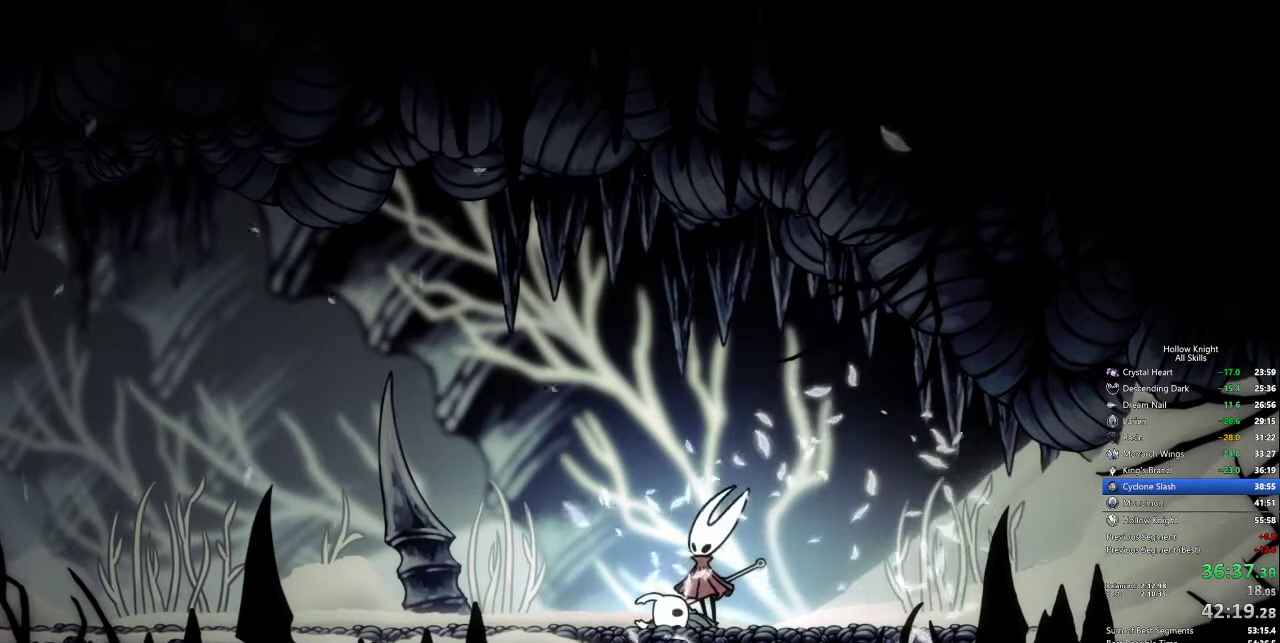
{"keys": ["left"], "events": [[183, "left", "down"], [233, "down", "down"], [233, "jump", "down"], [333, "jump", "up"], [333, "left", "up"], [333, "right", "down"], [367, "down", "up"], [367, "jump", "down"], [467, "jump", "up"], [467, "left", "down"], [467, "right", "up"]]}
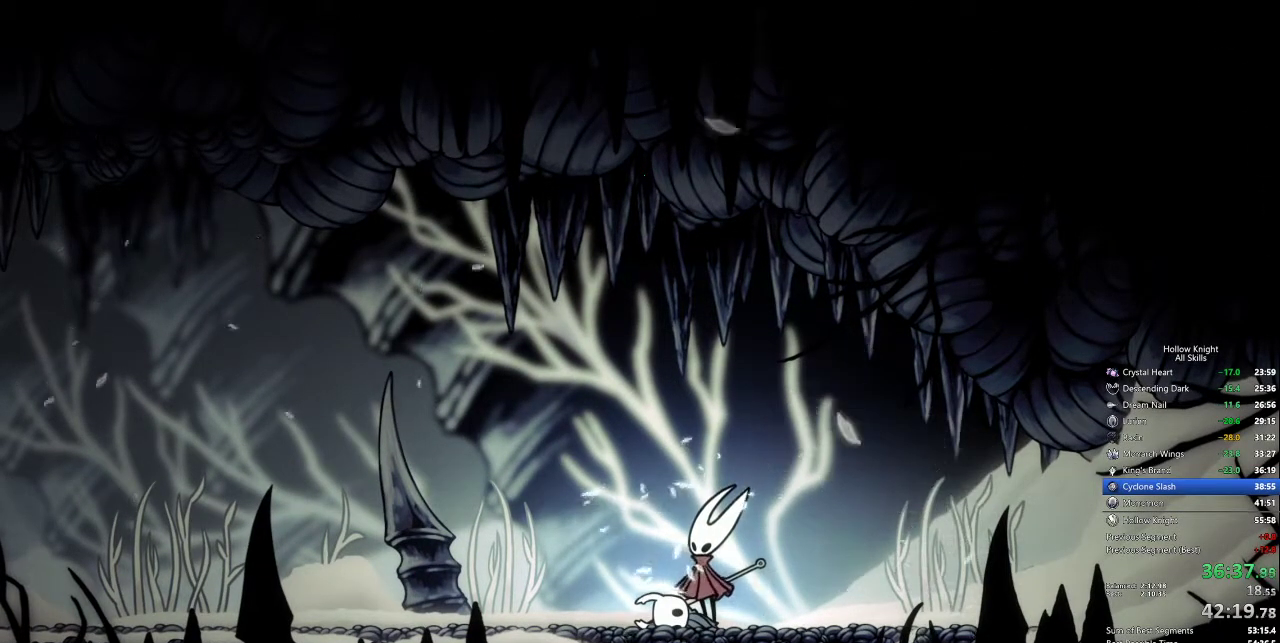
{"keys": ["left"], "events": [[67, "jump", "down"], [100, "jump", "up"], [100, "left", "up"], [200, "jump", "down"], [200, "left", "down"], [317, "jump", "up"], [317, "left", "up"], [400, "left", "down"]]}
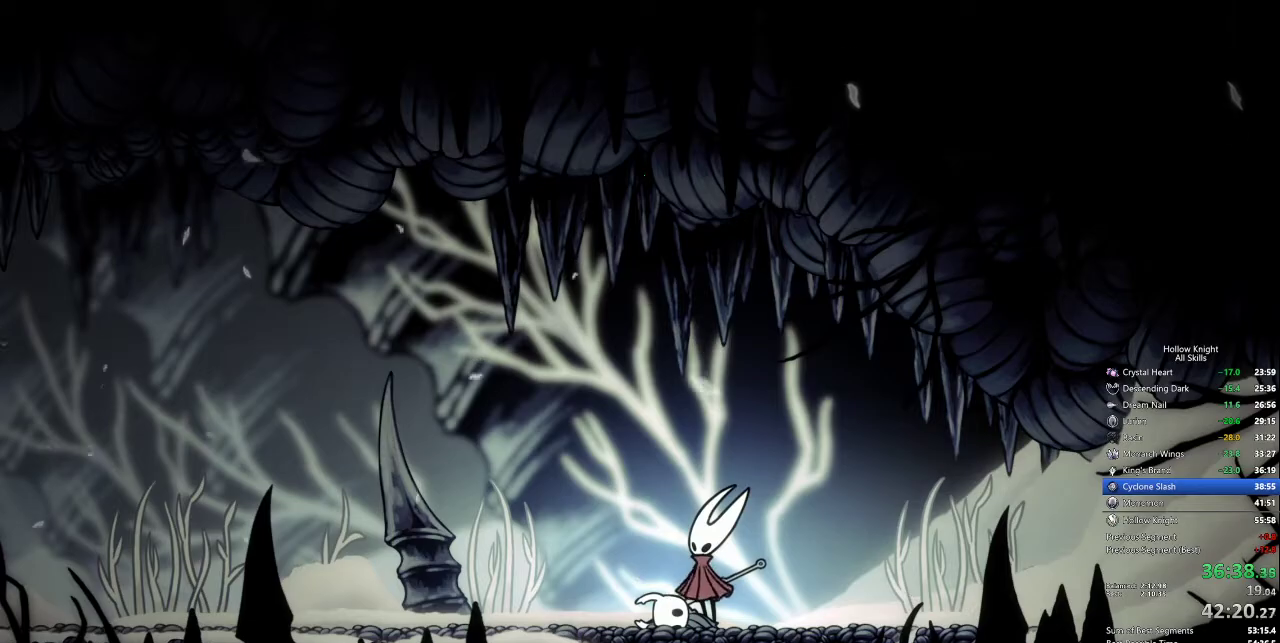
{"keys": ["left"], "events": [[17, "left", "up"], [100, "left", "down"], [150, "left", "up"], [233, "left", "down"], [333, "left", "up"], [433, "left", "down"]]}
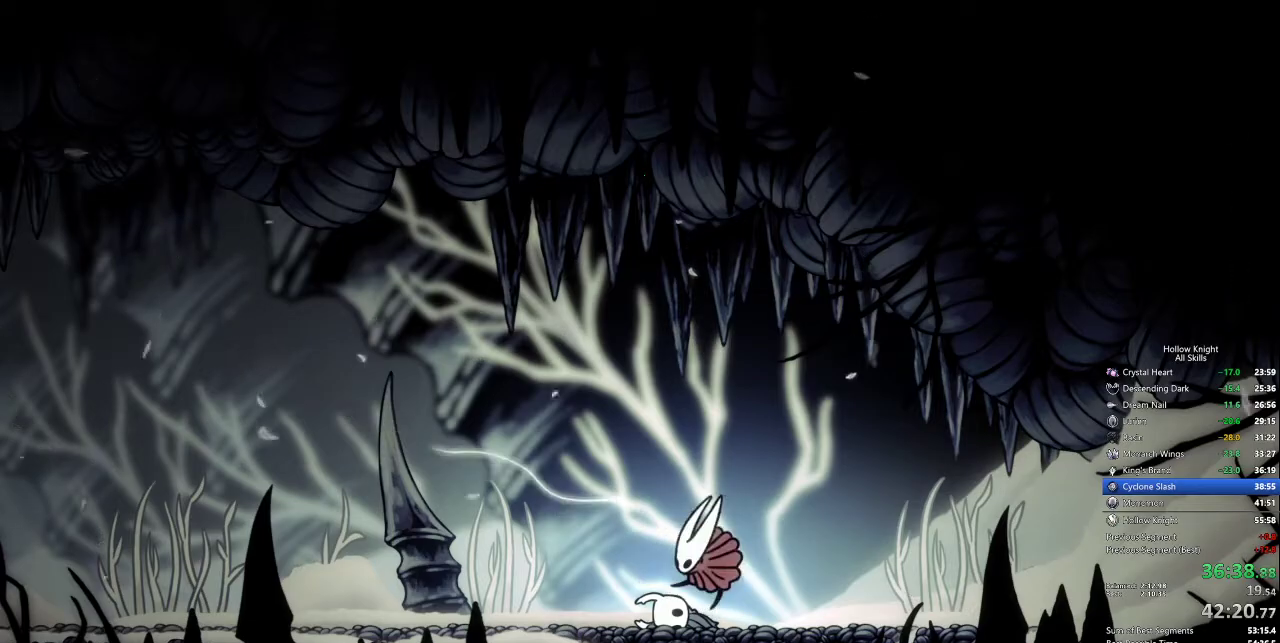
{"keys": ["left"], "events": [[17, "left", "up"], [117, "left", "down"], [167, "left", "up"], [250, "left", "down"], [350, "left", "up"], [433, "left", "down"]]}
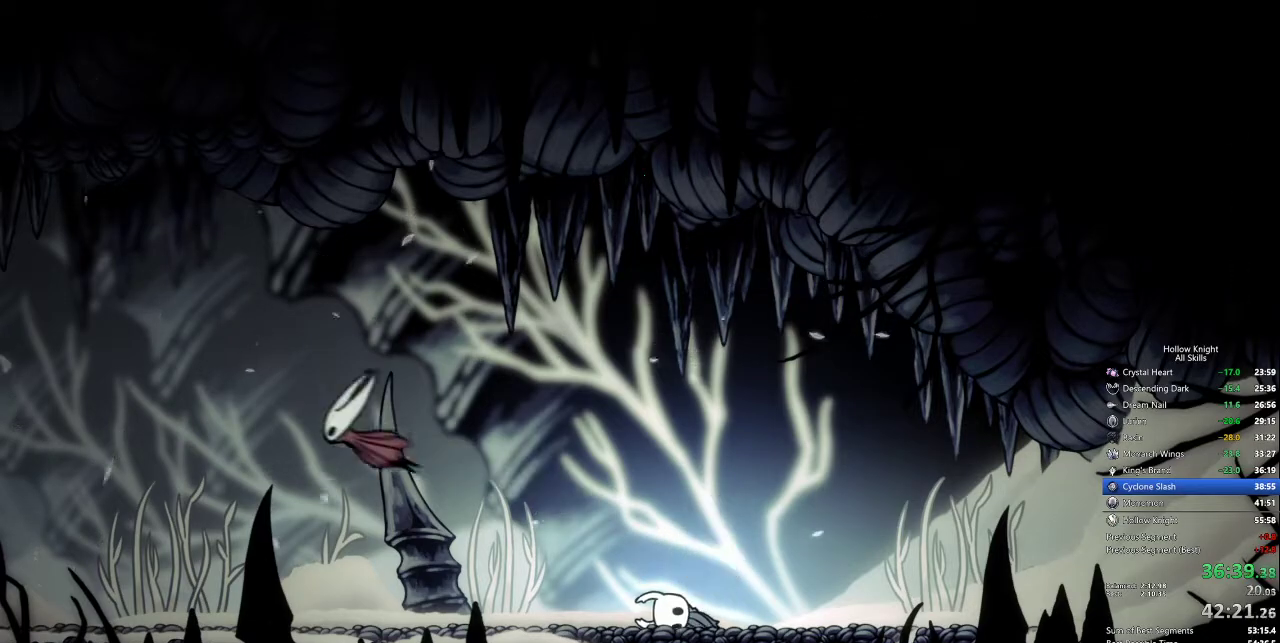
{"keys": ["right"], "events": [[33, "down", "down"], [117, "left", "up"], [167, "down", "up"], [167, "right", "down"], [267, "left", "down"], [317, "down", "down"], [317, "right", "up"], [400, "left", "up"], [400, "right", "down"], [450, "down", "up"]]}
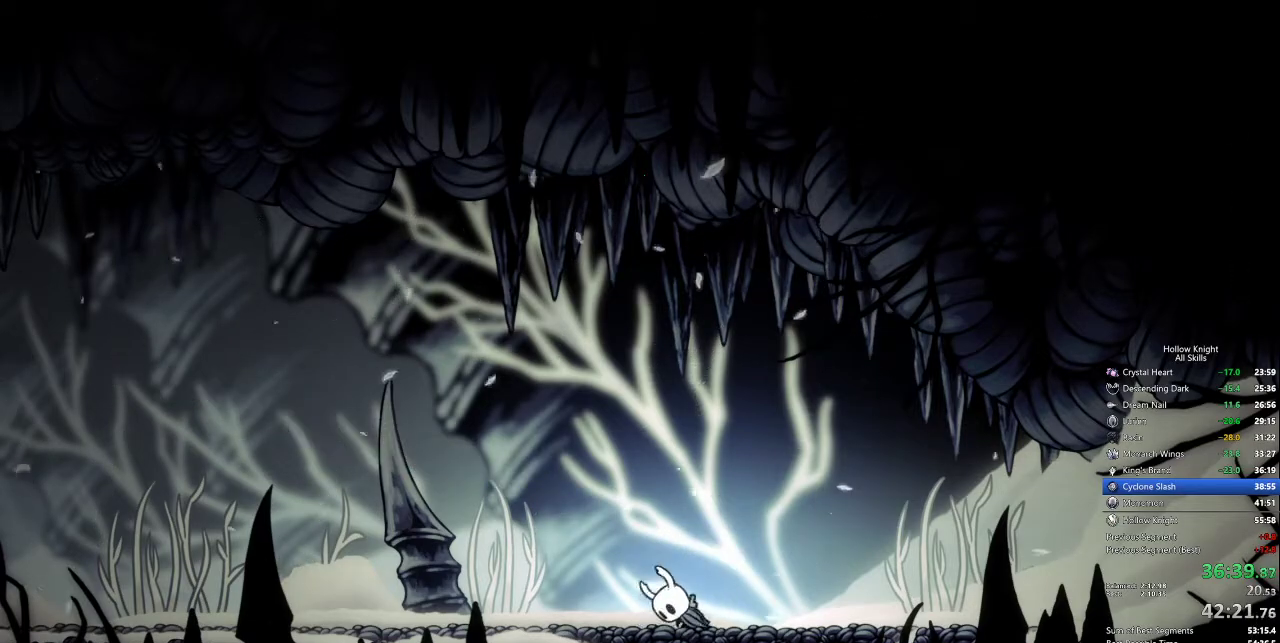
{"keys": ["right"], "events": [[50, "down", "down"], [50, "left", "down"], [50, "right", "up"], [150, "down", "up"], [150, "left", "up"], [150, "right", "down"], [267, "left", "down"], [267, "right", "up"], [350, "down", "down"], [400, "left", "up"], [400, "right", "down"], [450, "down", "up"]]}
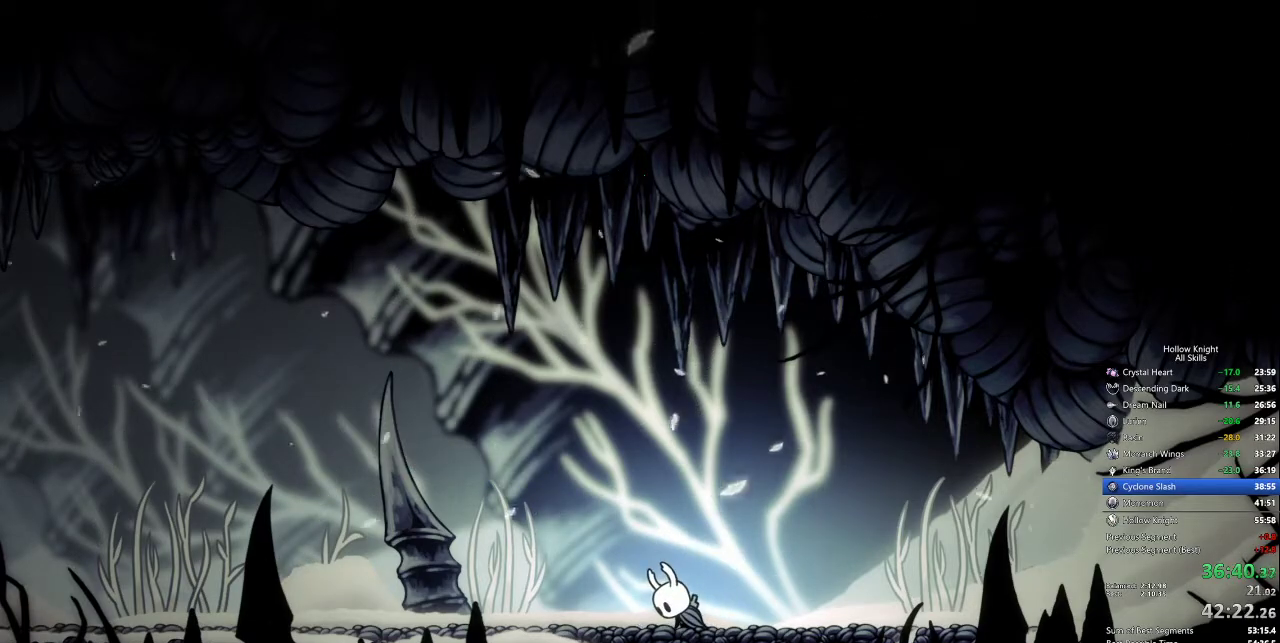
{"keys": ["left"], "events": [[33, "left", "down"], [83, "right", "up"], [133, "left", "up"], [267, "left", "down"], [367, "left", "up"], [467, "left", "down"]]}